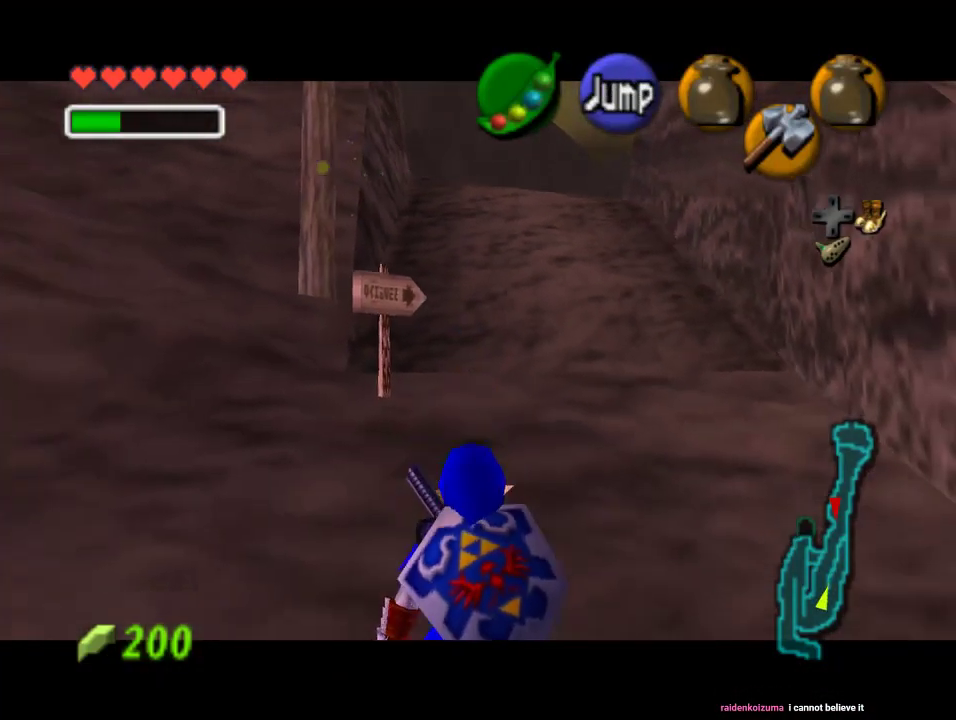
Gameplay with a controller (Nintendo layout); each line is a JSON object with the inputs held at the frame after it. "events" lists button and stick changes between this image and that frame as [ms after this image, input, new state], when the widget could be followed in between. Not read: L1 L3 R1 R3.
{"buttons": ["A"], "left_stick": "down-left", "events": [[33, "A", "up"], [133, "Z", "up"], [167, "left_stick", "down-left"], [467, "A", "down"]]}
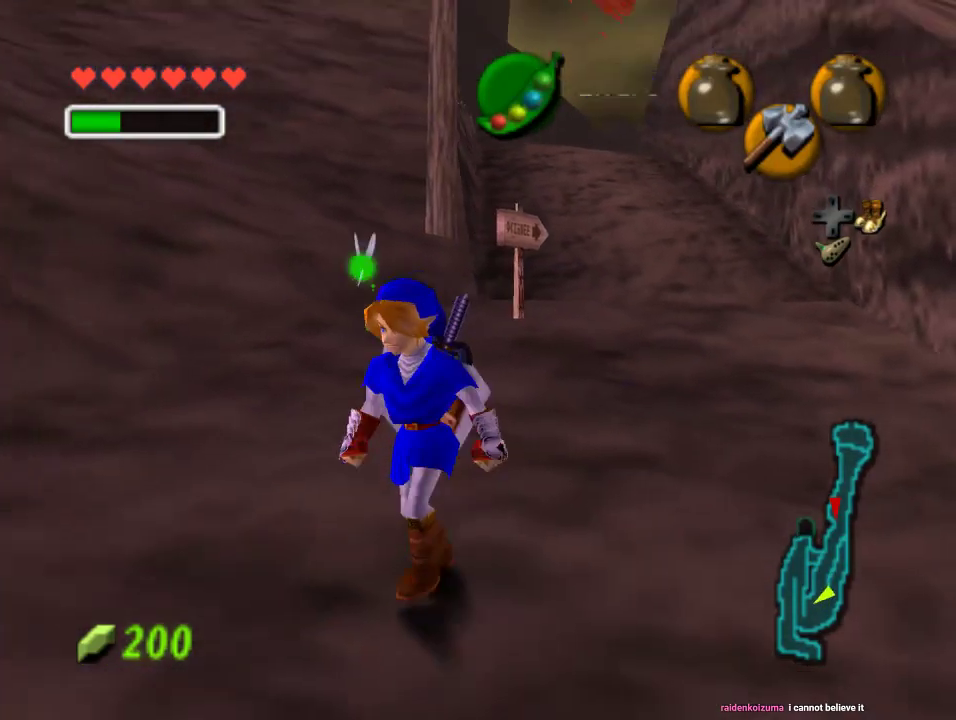
{"buttons": [], "left_stick": "up", "events": [[67, "Z", "down"], [100, "A", "up"], [100, "left_stick", "up"], [200, "Z", "up"]]}
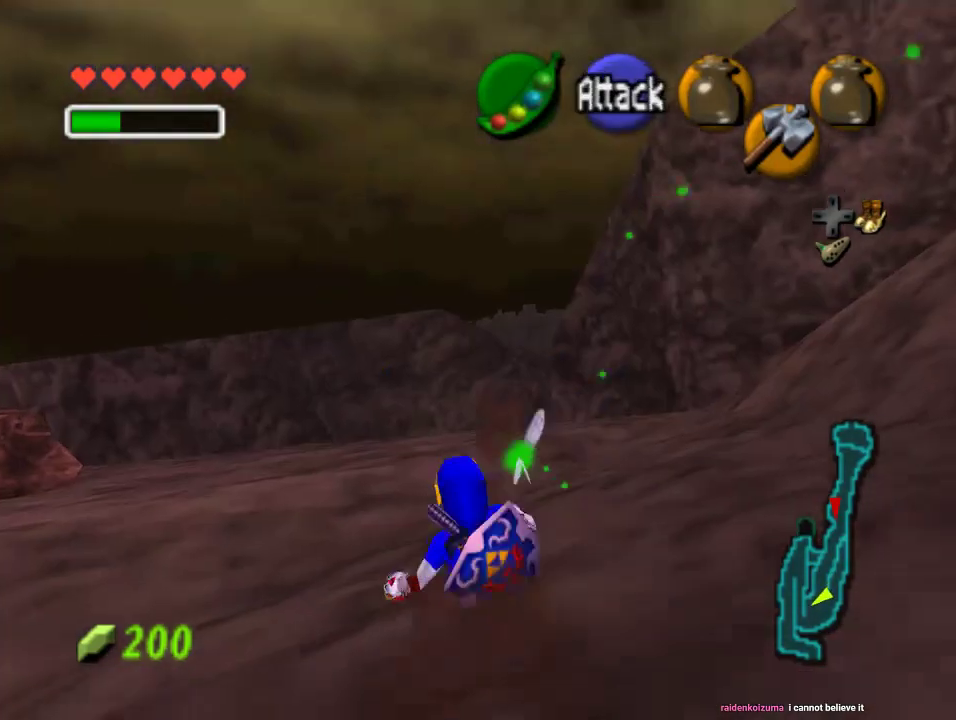
{"buttons": [], "left_stick": "up", "events": [[267, "A", "down"], [467, "A", "up"]]}
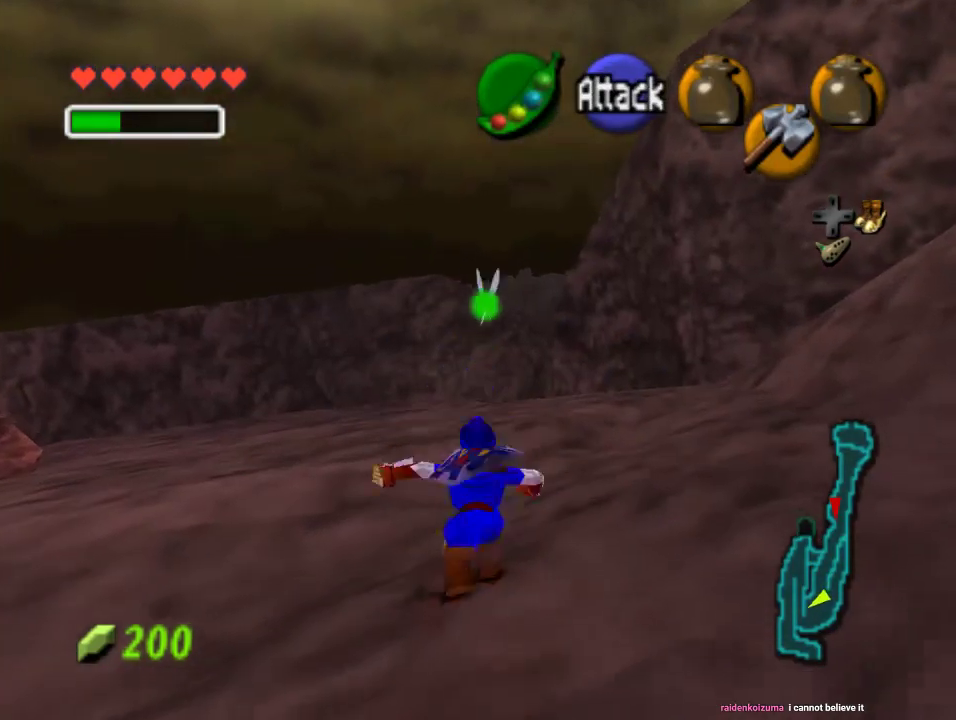
{"buttons": [], "left_stick": "up", "events": []}
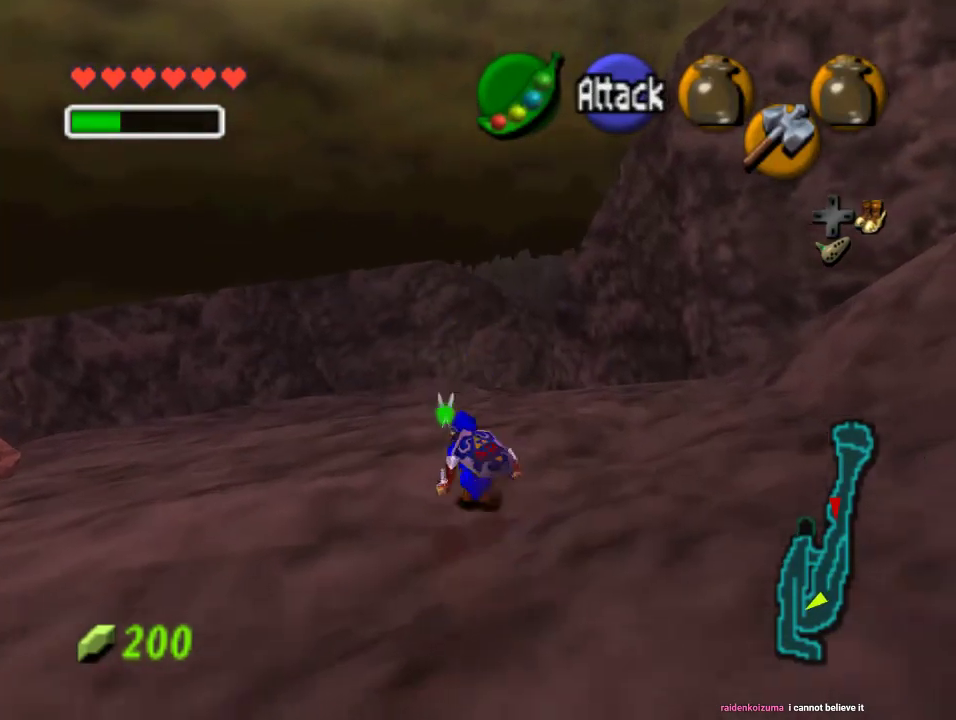
{"buttons": [], "left_stick": "up", "events": [[33, "A", "down"], [267, "A", "up"]]}
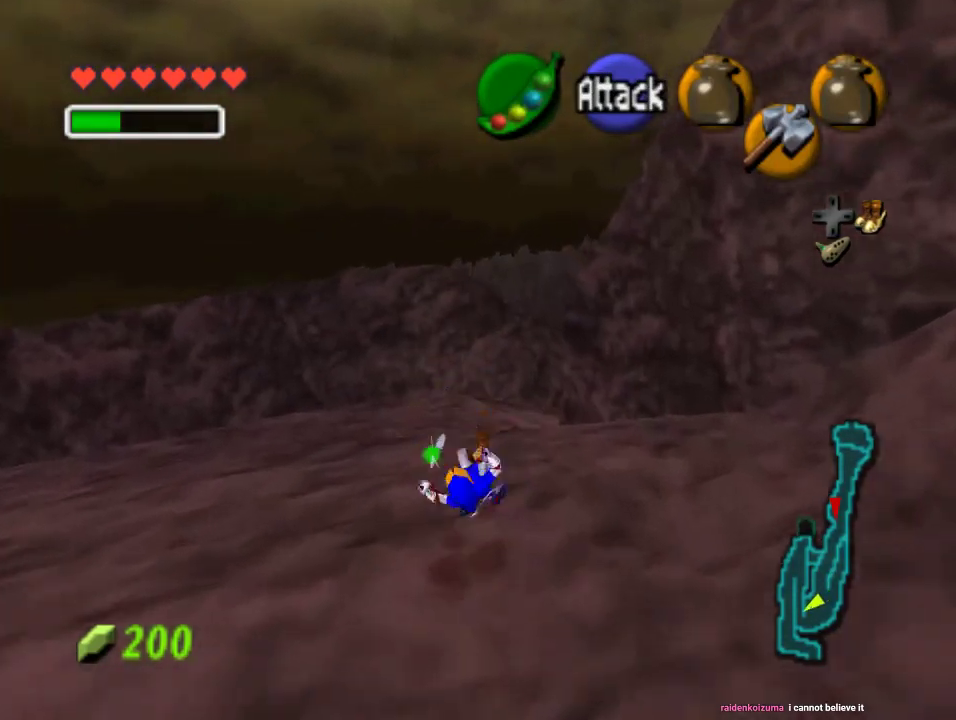
{"buttons": ["A"], "left_stick": "up", "events": [[267, "A", "down"]]}
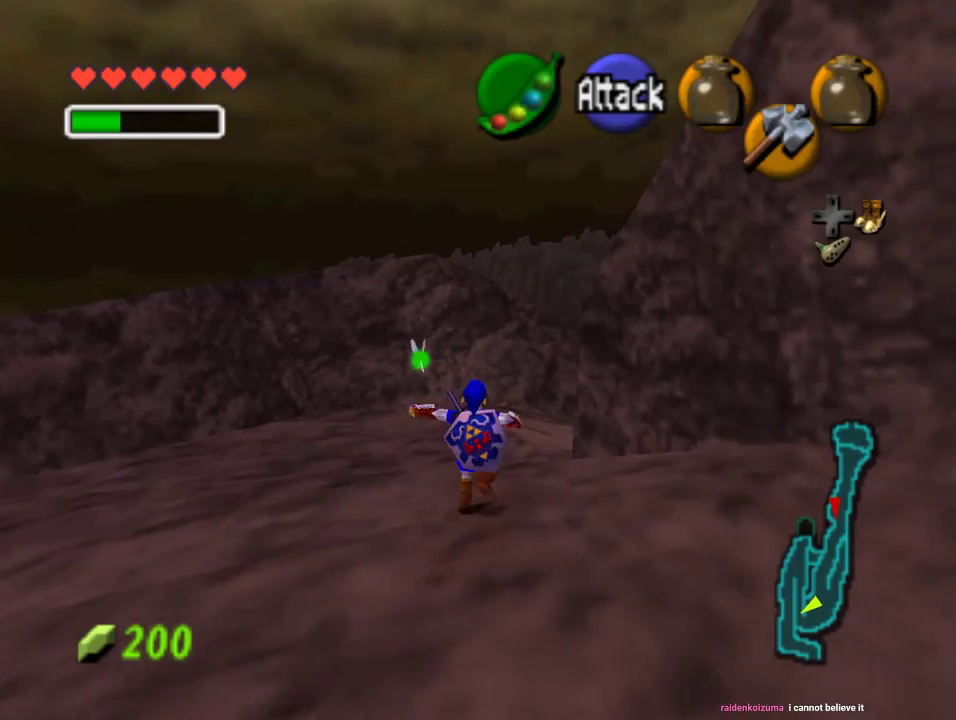
{"buttons": [], "left_stick": "up", "events": [[33, "A", "up"]]}
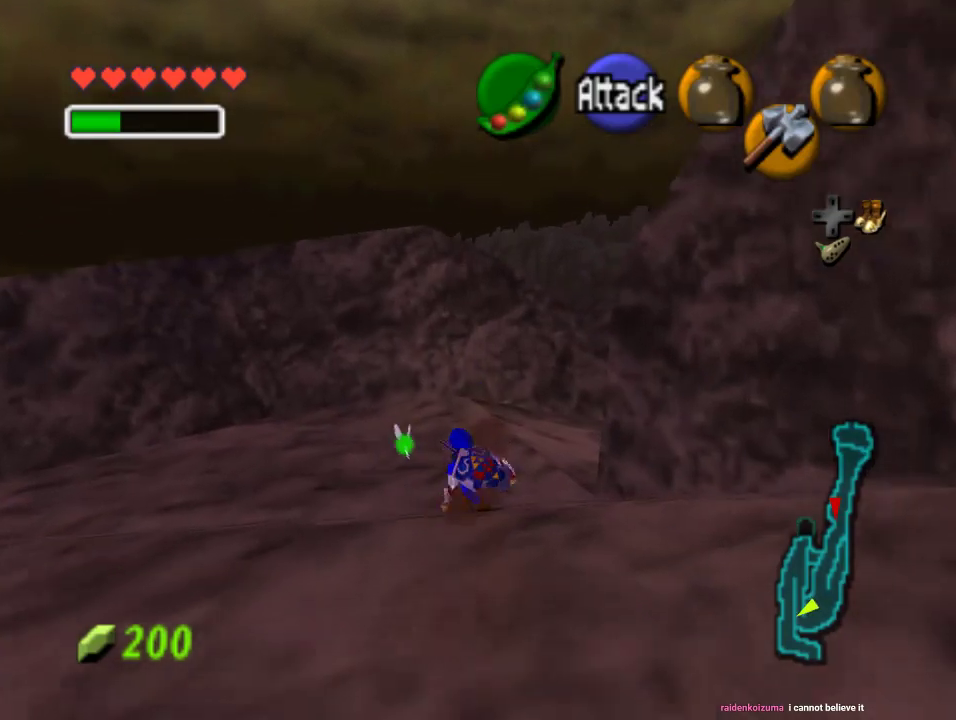
{"buttons": [], "left_stick": "up", "events": [[167, "A", "down"], [300, "A", "up"]]}
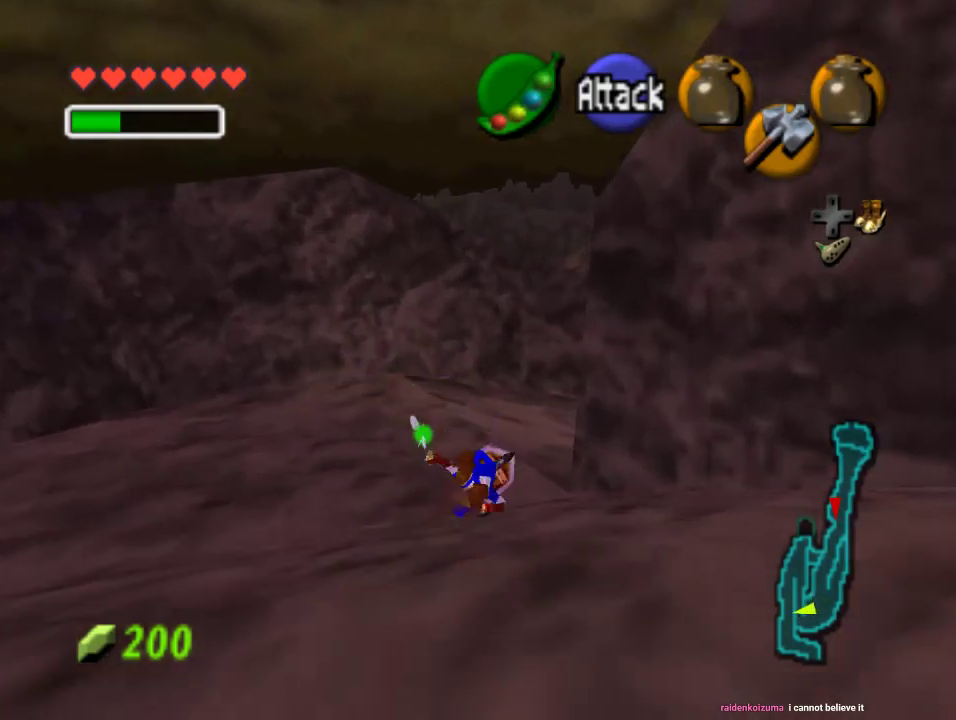
{"buttons": ["A"], "left_stick": "up-right", "events": [[233, "left_stick", "up-right"], [467, "A", "down"]]}
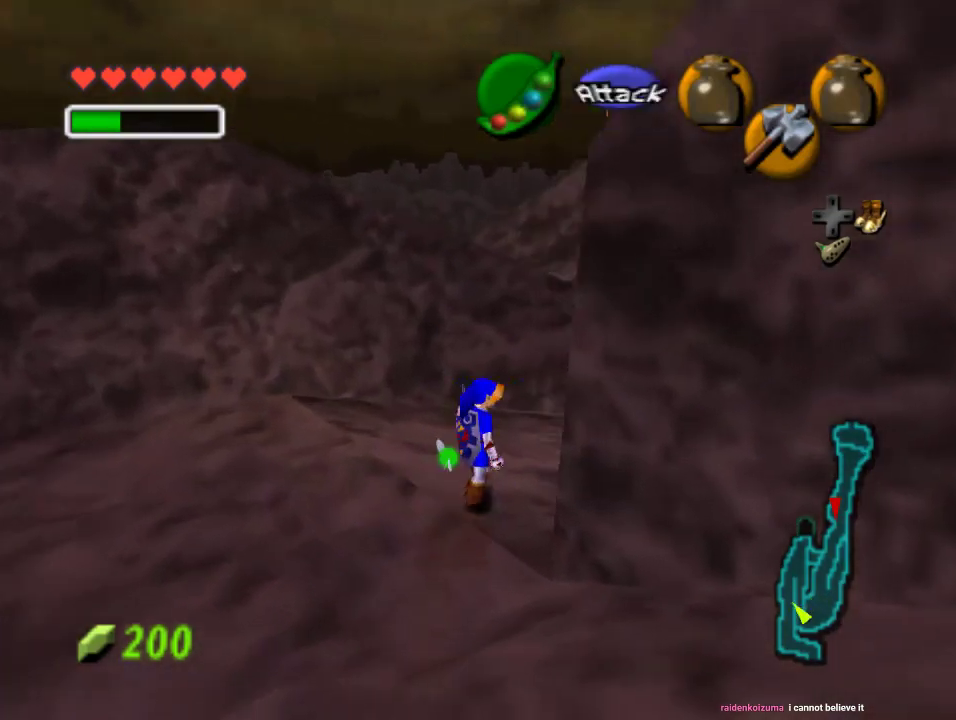
{"buttons": [], "left_stick": "up", "events": [[133, "A", "up"], [133, "Z", "down"], [300, "Z", "up"], [400, "left_stick", "up"]]}
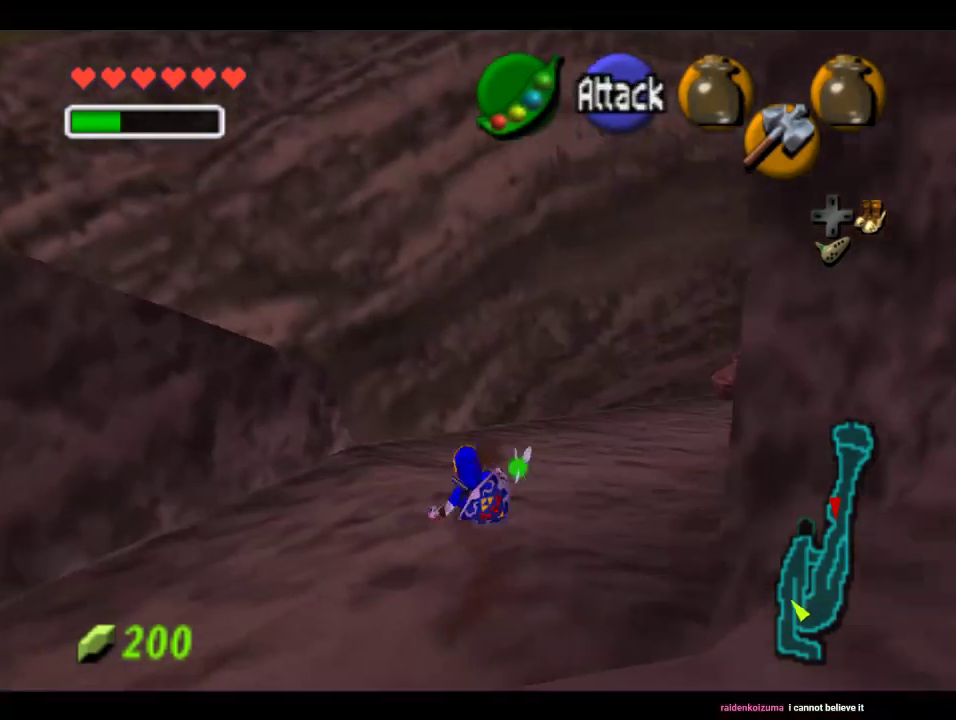
{"buttons": [], "left_stick": "up", "events": []}
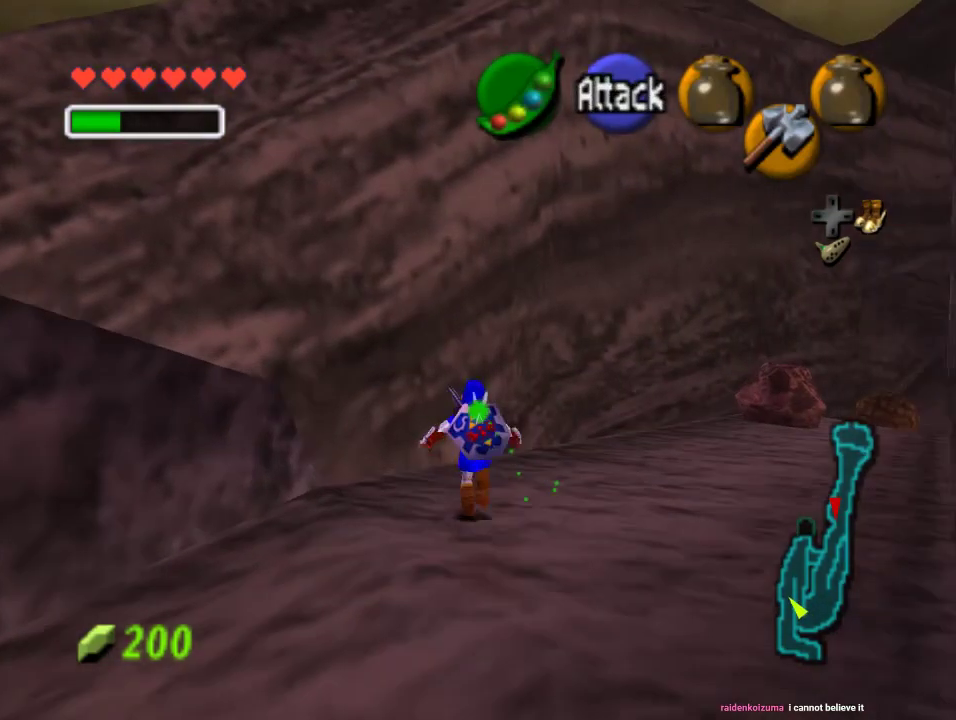
{"buttons": ["A"], "left_stick": "left", "events": [[233, "left_stick", "left"], [500, "A", "down"]]}
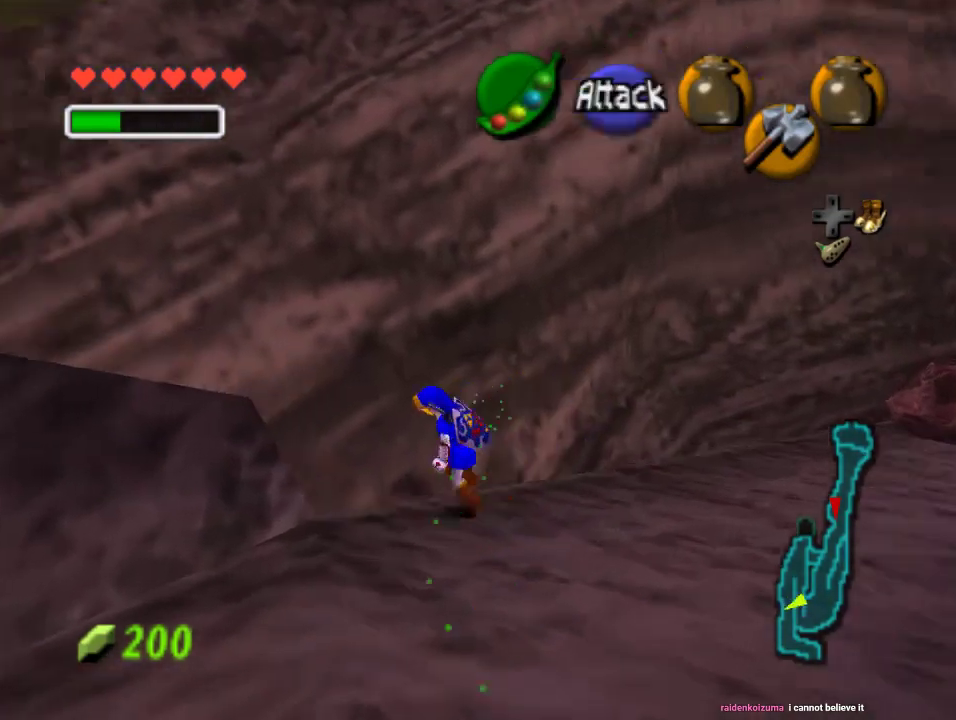
{"buttons": [], "left_stick": "left", "events": [[200, "A", "up"]]}
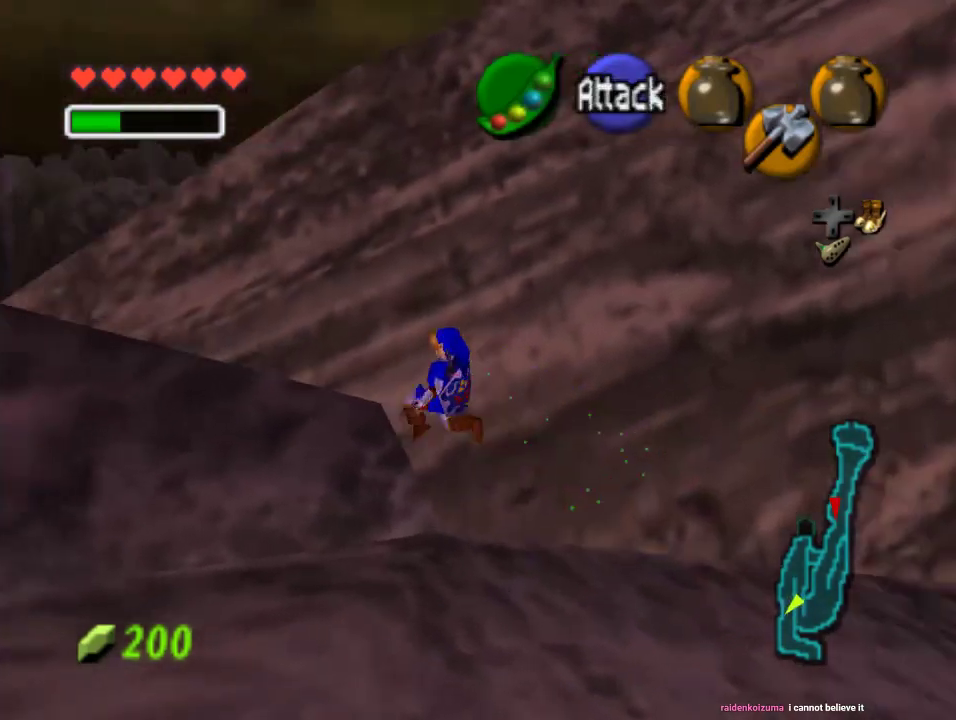
{"buttons": [], "left_stick": "left", "events": []}
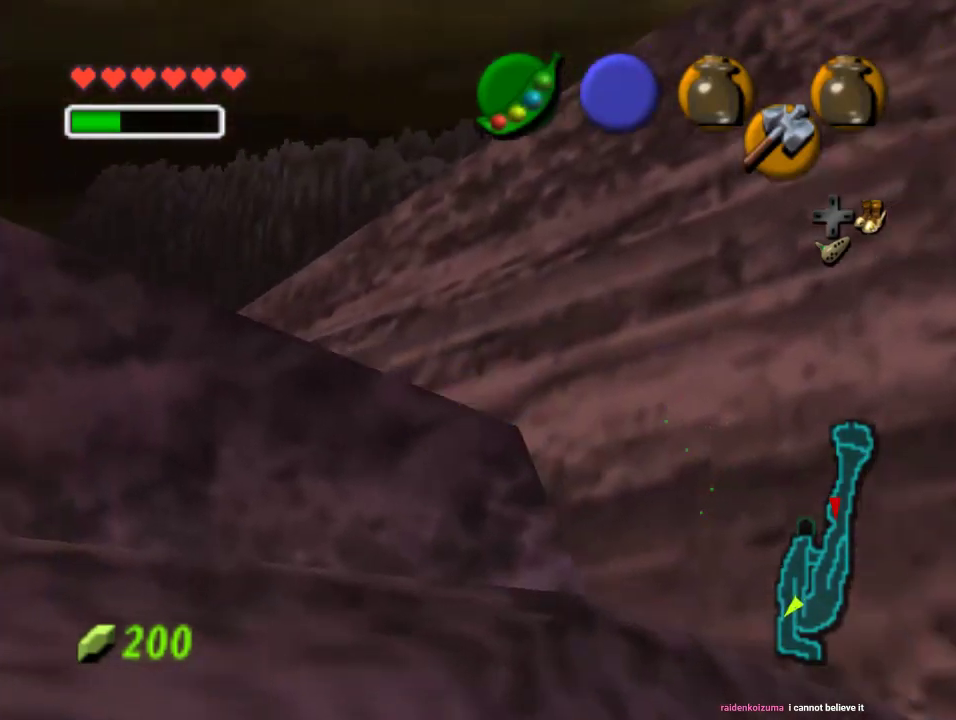
{"buttons": [], "left_stick": "up-left", "events": [[67, "left_stick", "up-left"]]}
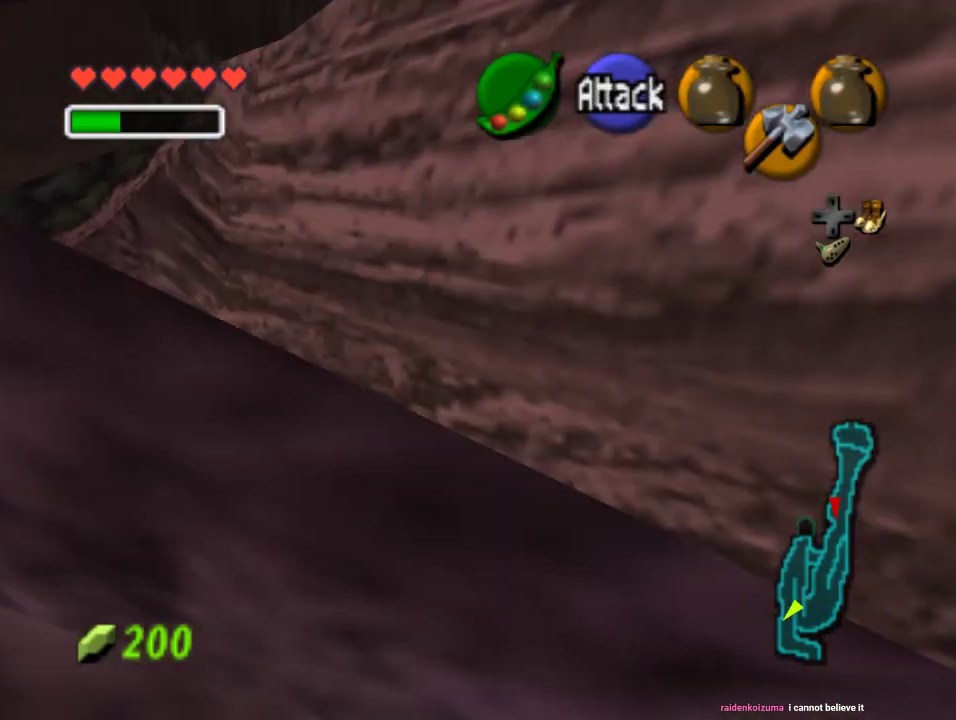
{"buttons": [], "left_stick": "up-left", "events": []}
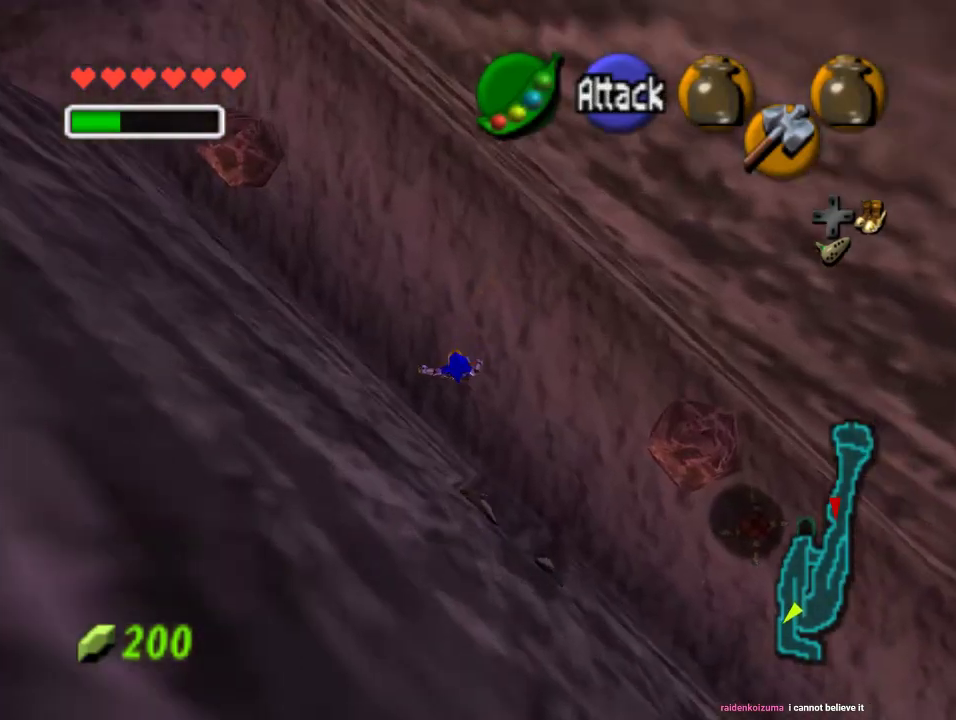
{"buttons": [], "left_stick": "up-left", "events": []}
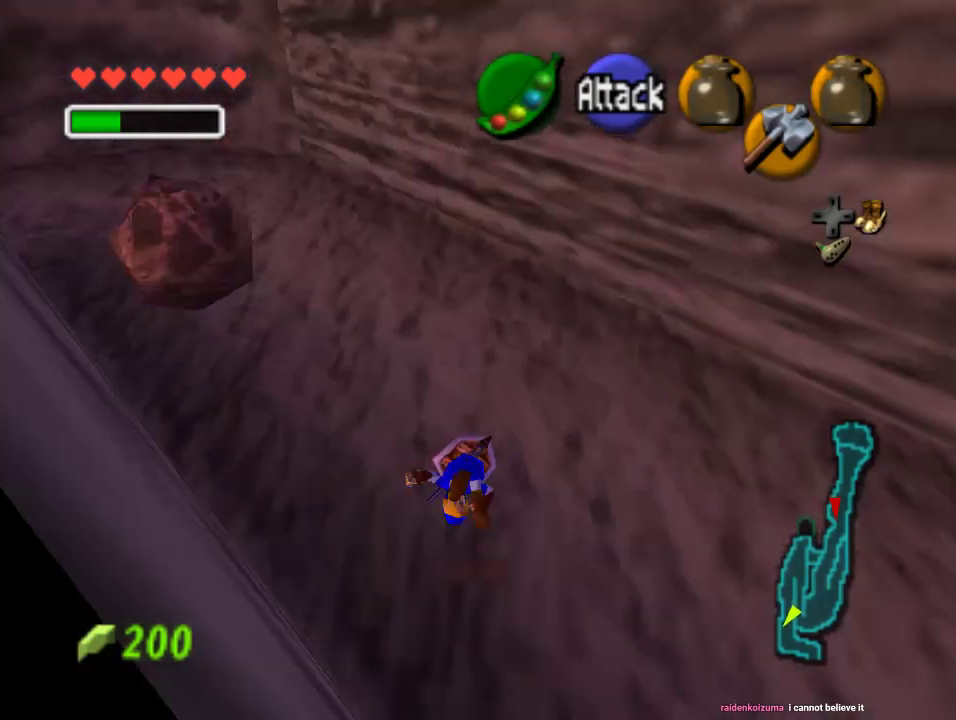
{"buttons": ["A"], "left_stick": "up-left", "events": [[400, "A", "down"]]}
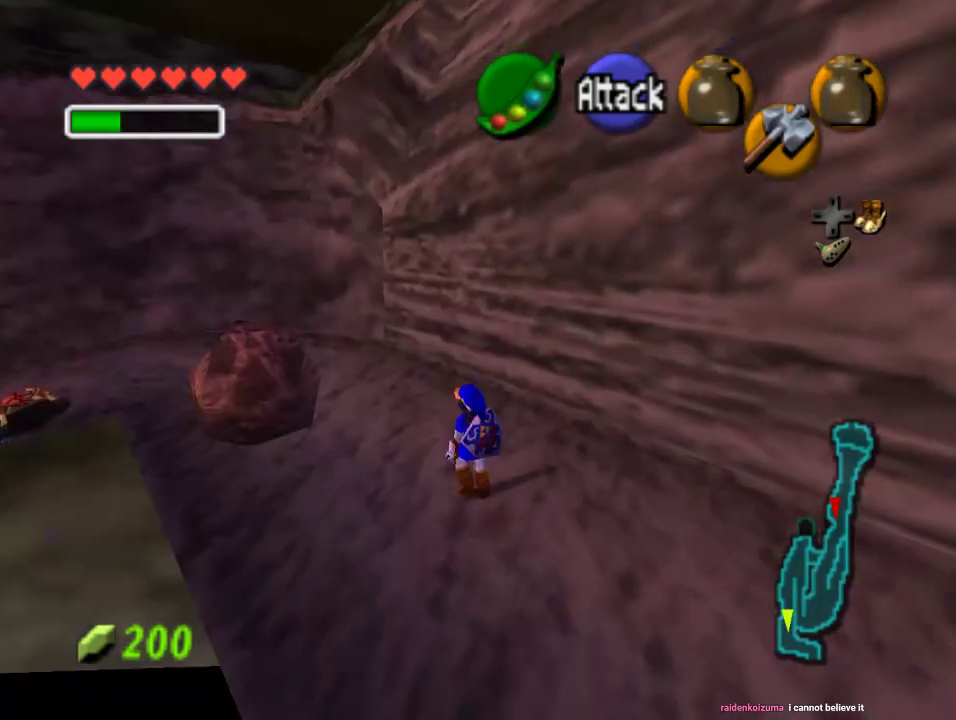
{"buttons": [], "left_stick": "up", "events": [[67, "A", "up"], [100, "Z", "down"], [133, "left_stick", "up"], [233, "Z", "up"]]}
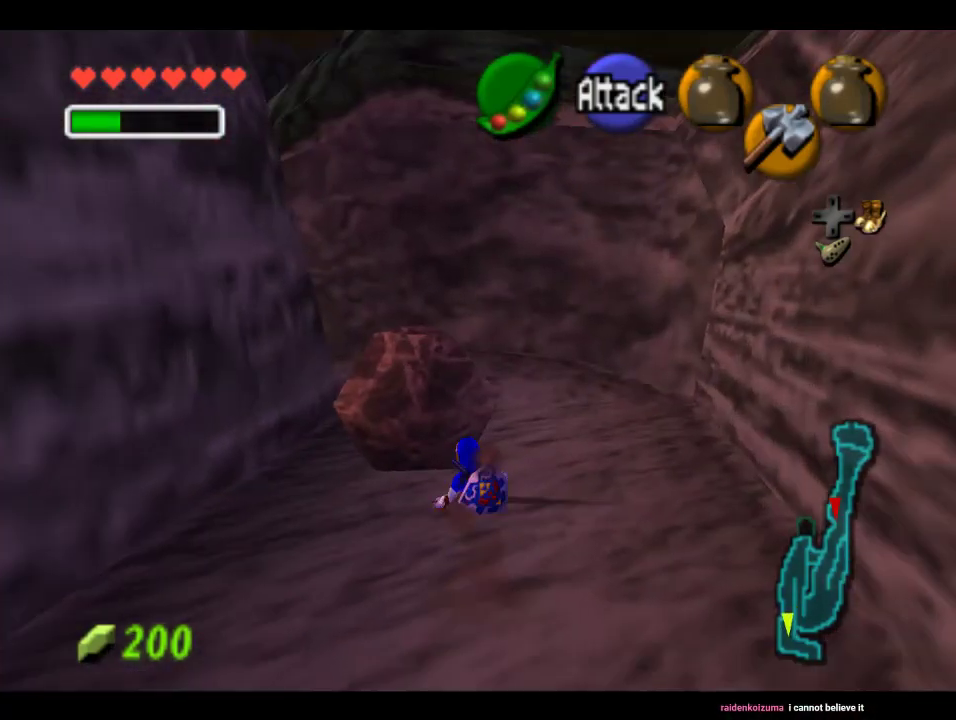
{"buttons": [], "left_stick": "up", "events": [[200, "A", "down"], [367, "A", "up"]]}
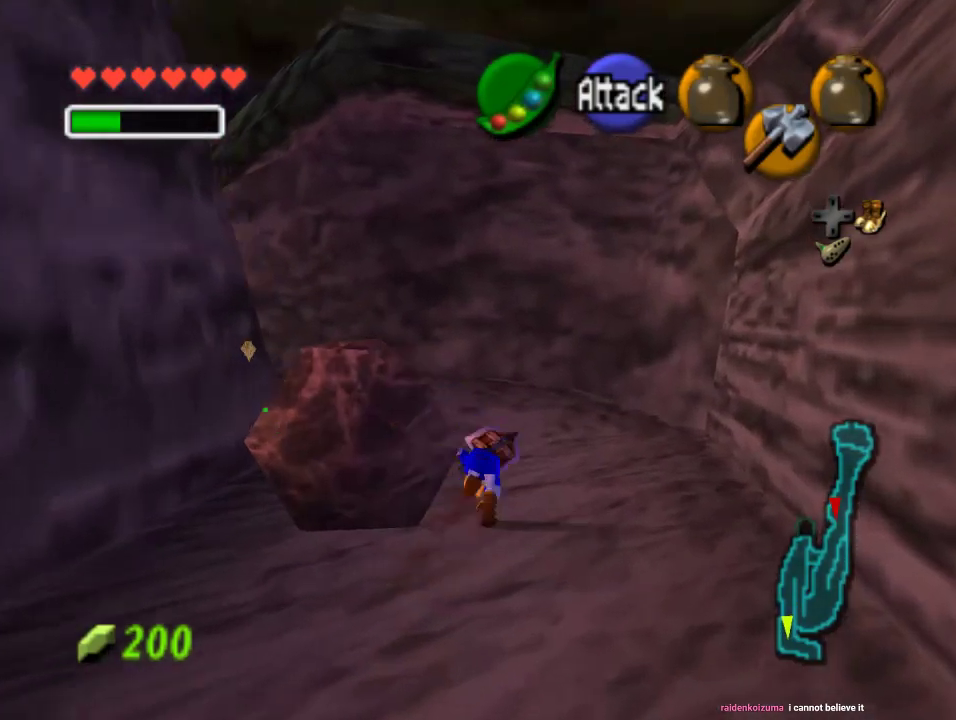
{"buttons": [], "left_stick": "up-left", "events": [[333, "left_stick", "up-left"]]}
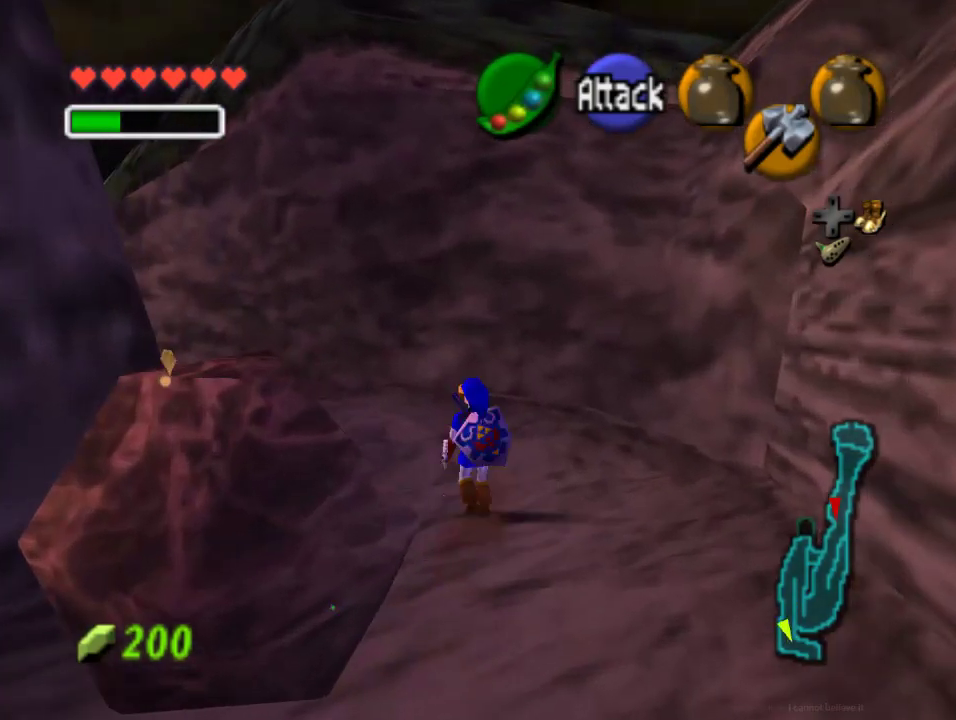
{"buttons": [], "left_stick": "up-left", "events": [[33, "A", "down"], [200, "A", "up"]]}
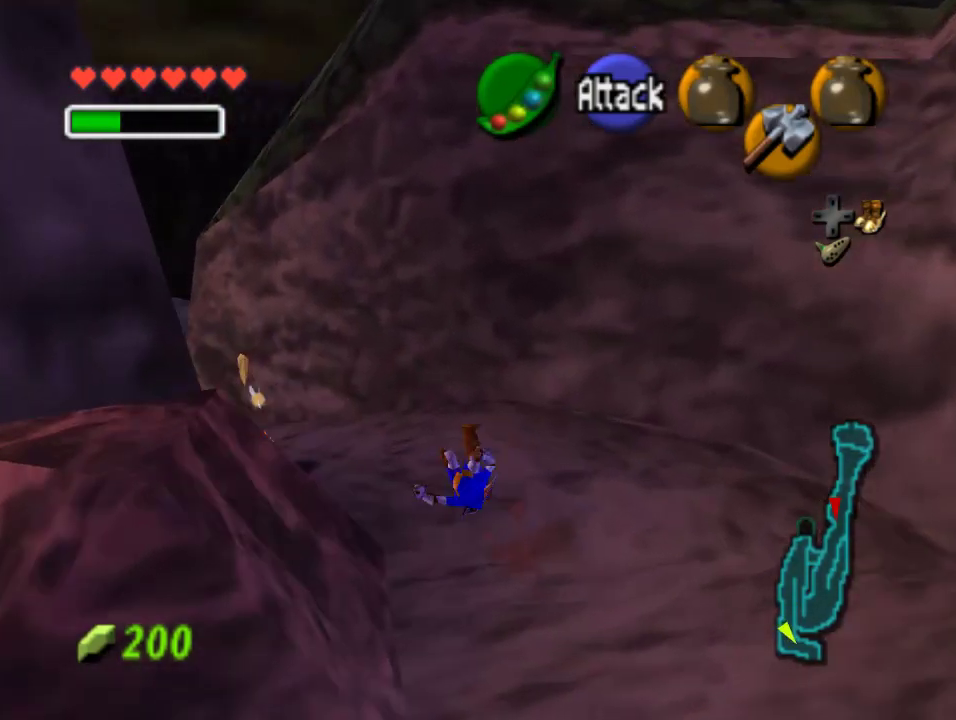
{"buttons": [], "left_stick": "up-left", "events": [[300, "A", "down"], [500, "A", "up"]]}
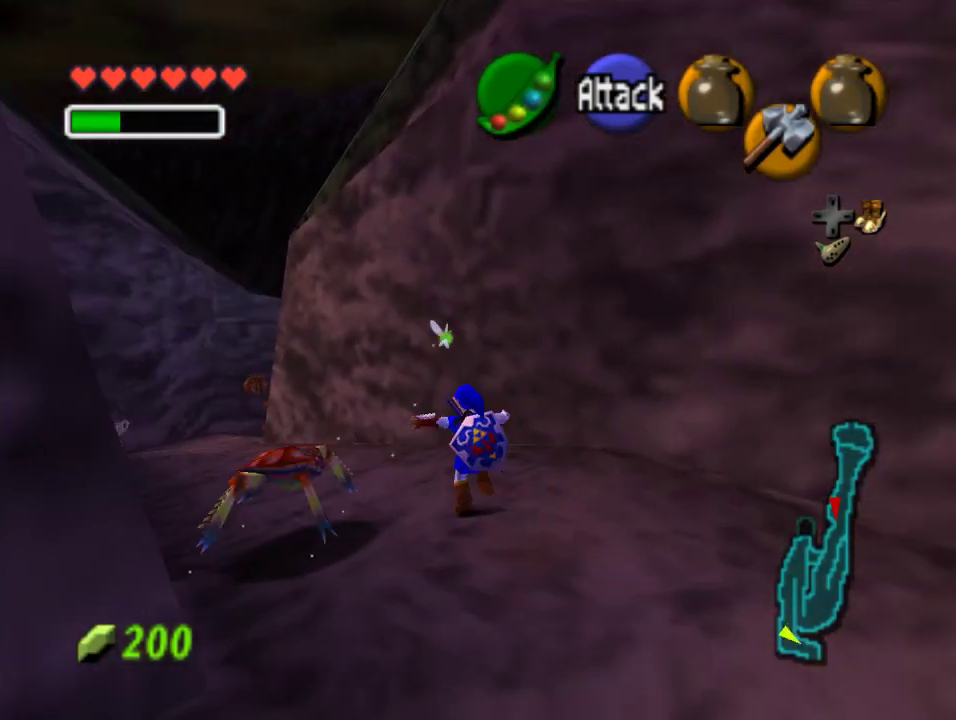
{"buttons": [], "left_stick": "up-left", "events": []}
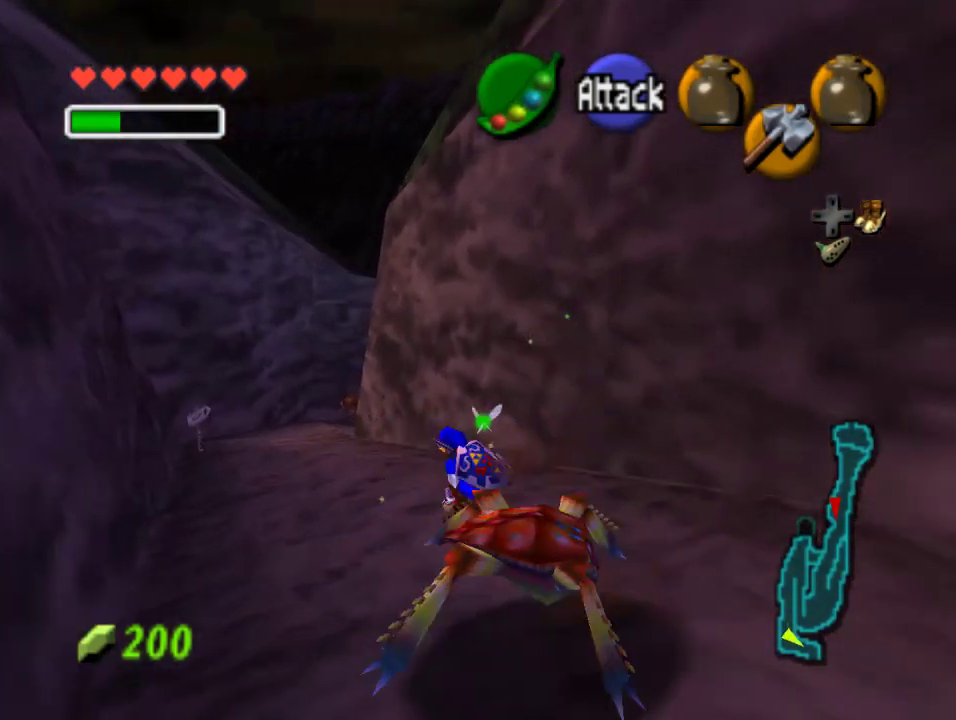
{"buttons": [], "left_stick": "up-left", "events": [[67, "A", "down"], [267, "A", "up"]]}
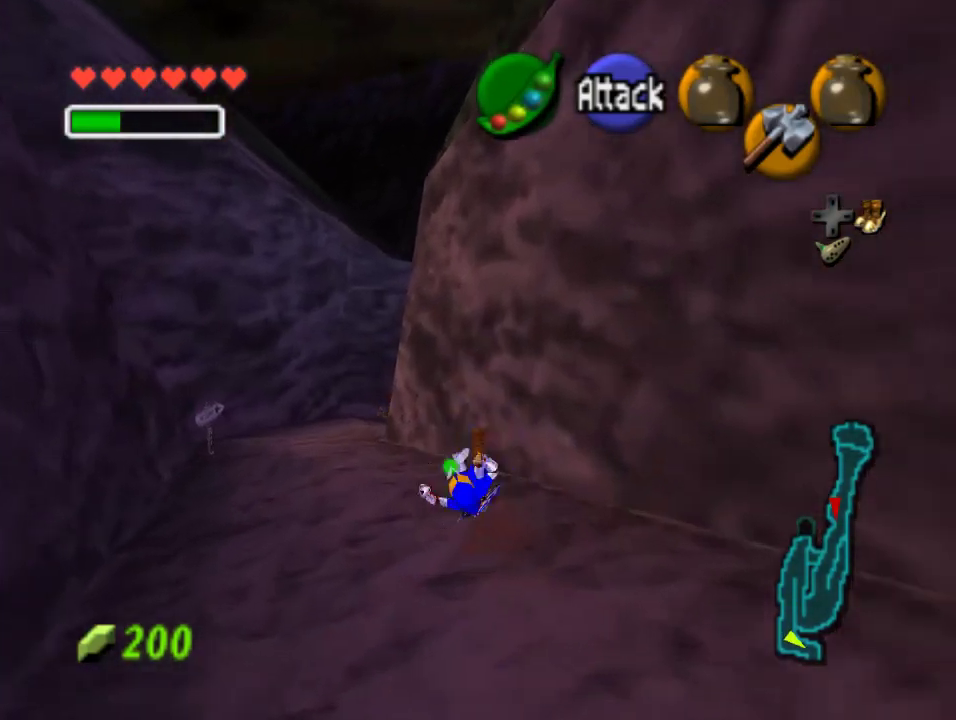
{"buttons": [], "left_stick": "up-left", "events": [[300, "A", "down"], [467, "A", "up"]]}
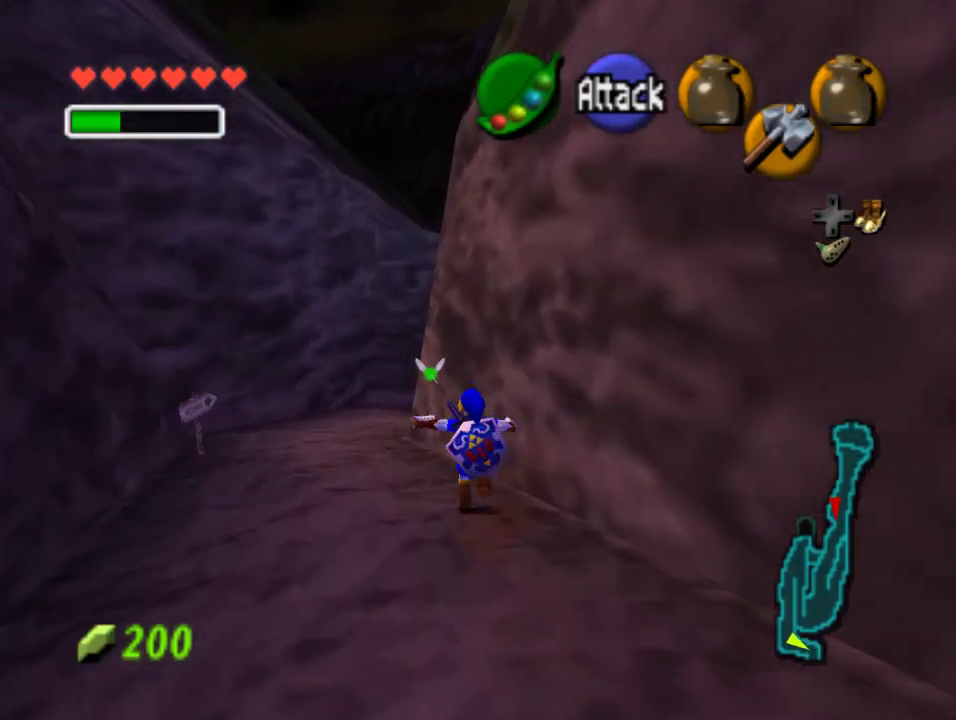
{"buttons": [], "left_stick": "up-left", "events": []}
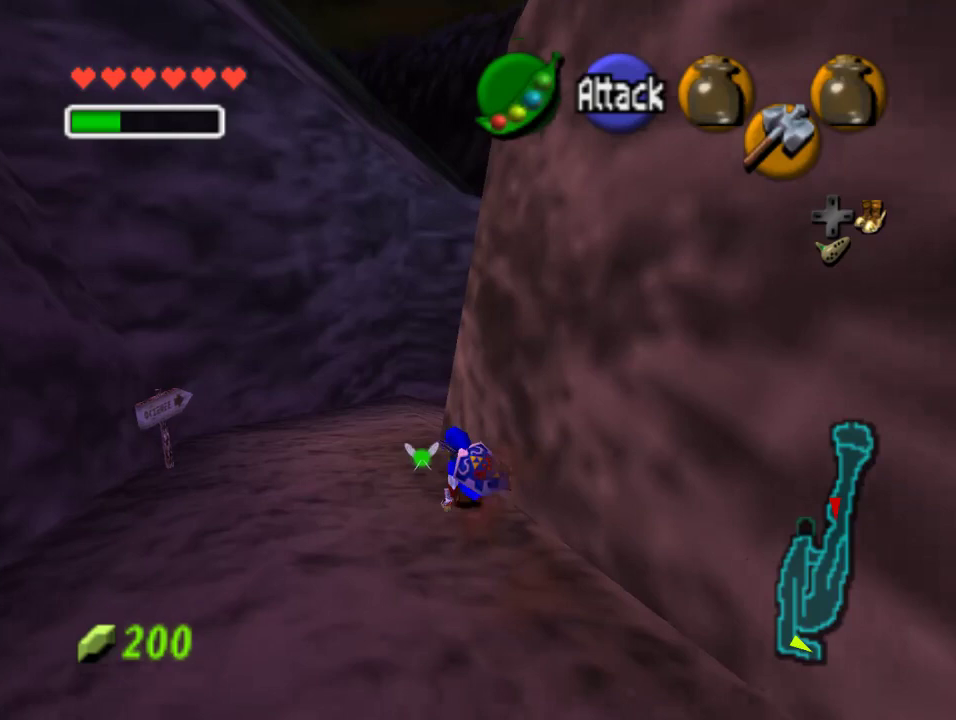
{"buttons": ["A"], "left_stick": "up", "events": [[300, "left_stick", "up"], [500, "A", "down"]]}
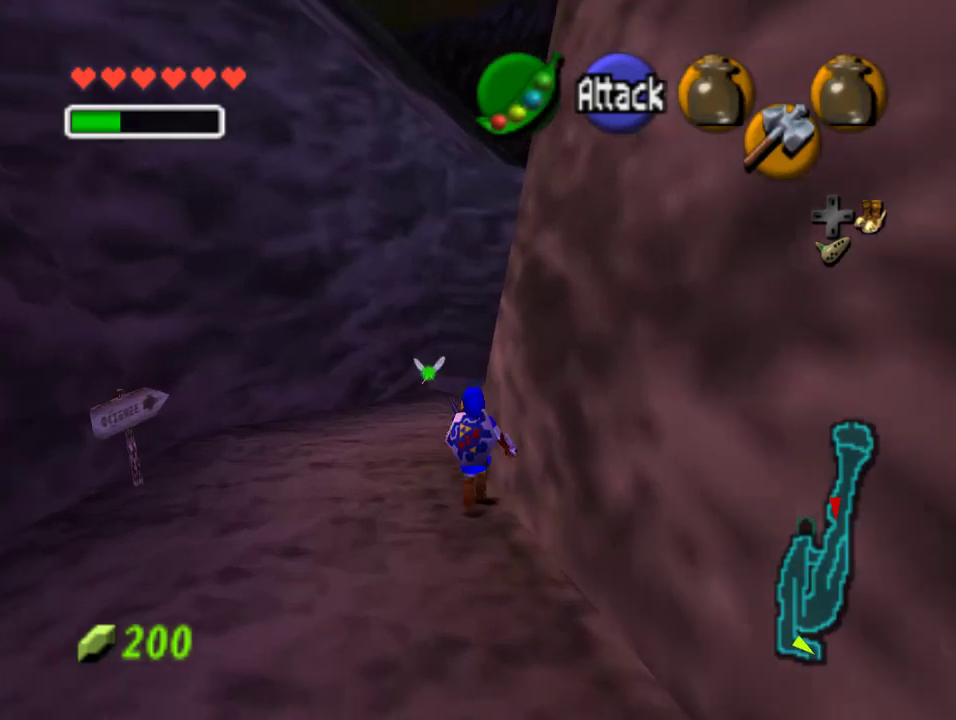
{"buttons": [], "left_stick": "up", "events": [[133, "A", "up"], [200, "A", "down"], [300, "A", "up"], [367, "A", "down"], [500, "A", "up"]]}
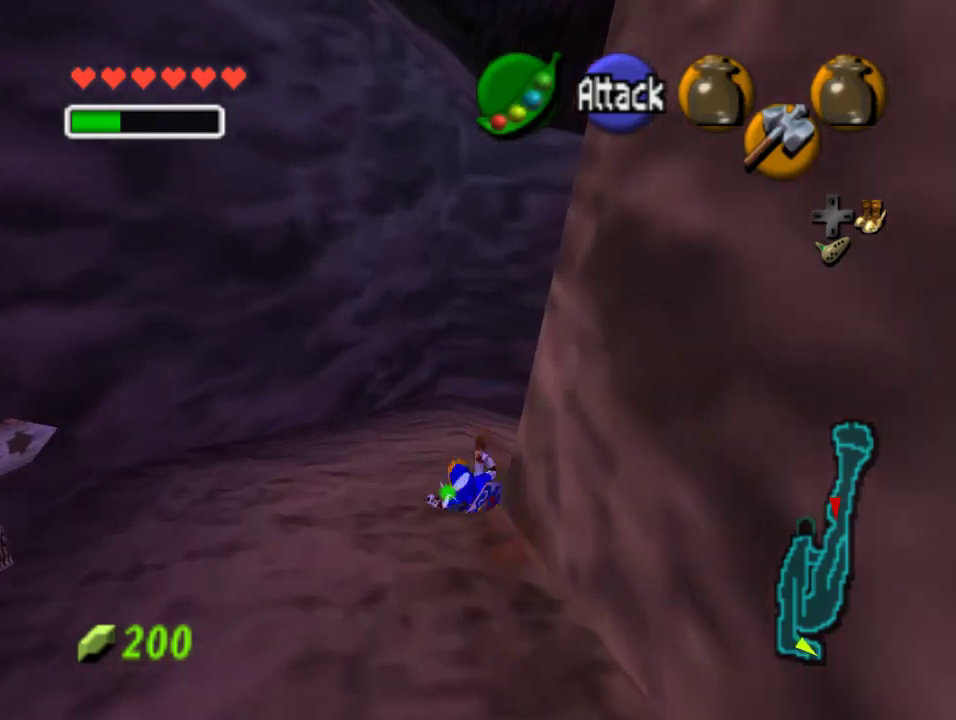
{"buttons": [], "left_stick": "center", "events": [[67, "A", "down"], [133, "A", "up"], [433, "left_stick", "center"]]}